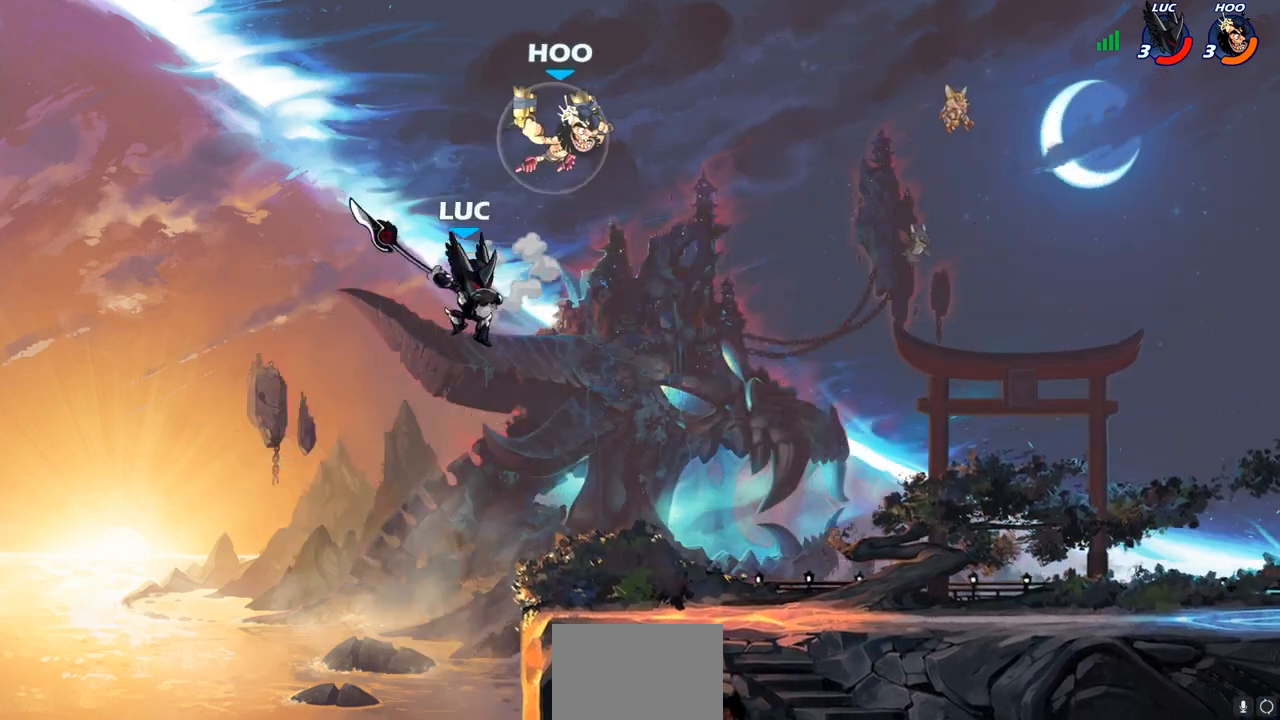
Gameplay with a controller (PlayStation layout); each line is a JSON object with the inputs held at the frame after it. "events" lists button and stick changes between this image and that frame as [ms after this image, input, new state], when the widget could be followed in between.
{"buttons": [], "left_stick": "left", "right_stick": "center", "events": [[33, "left_stick", "right"], [233, "SQUARE", "down"], [317, "SQUARE", "up"], [417, "left_stick", "left"]]}
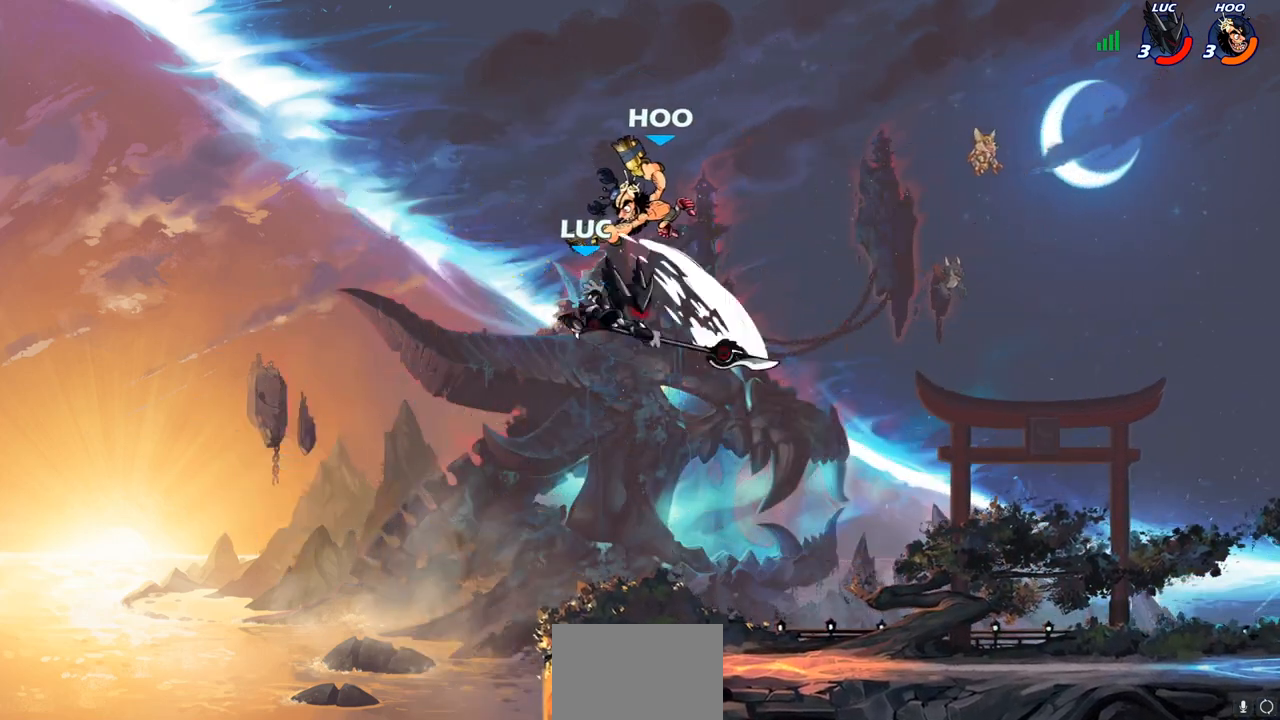
{"buttons": [], "left_stick": "left", "right_stick": "center", "events": [[100, "left_stick", "right"], [333, "left_stick", "down"], [450, "left_stick", "left"]]}
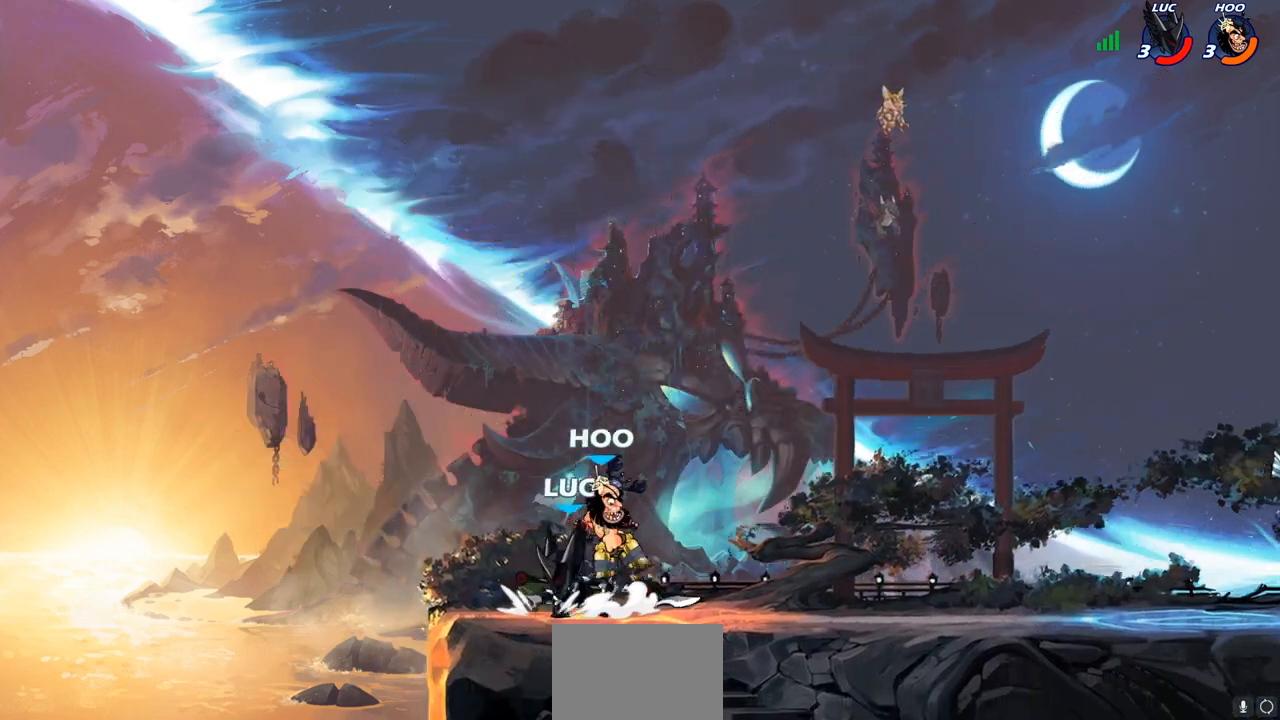
{"buttons": [], "left_stick": "center", "right_stick": "center", "events": [[200, "left_stick", "up-right"], [300, "left_stick", "center"], [350, "SQUARE", "down"], [417, "SQUARE", "up"]]}
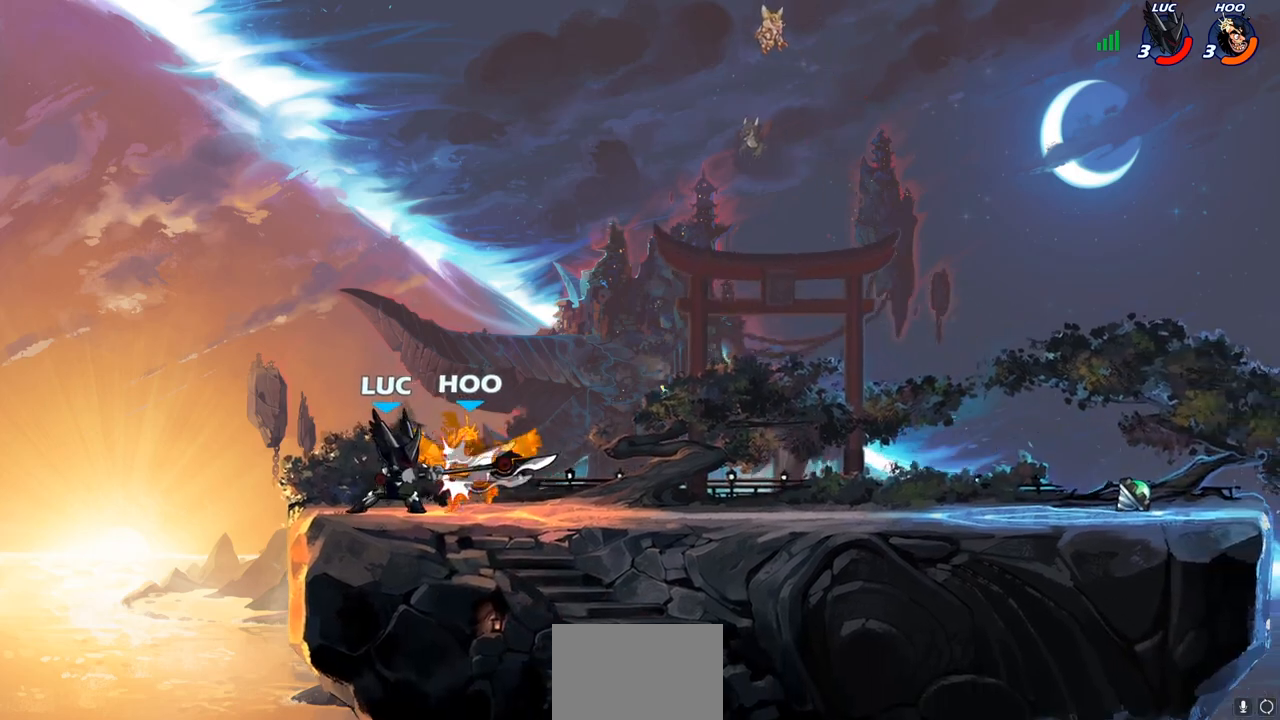
{"buttons": ["R2"], "left_stick": "right", "right_stick": "center", "events": [[17, "SQUARE", "down"], [100, "SQUARE", "up"], [167, "SQUARE", "down"], [300, "SQUARE", "up"], [350, "left_stick", "right"], [483, "R2", "down"]]}
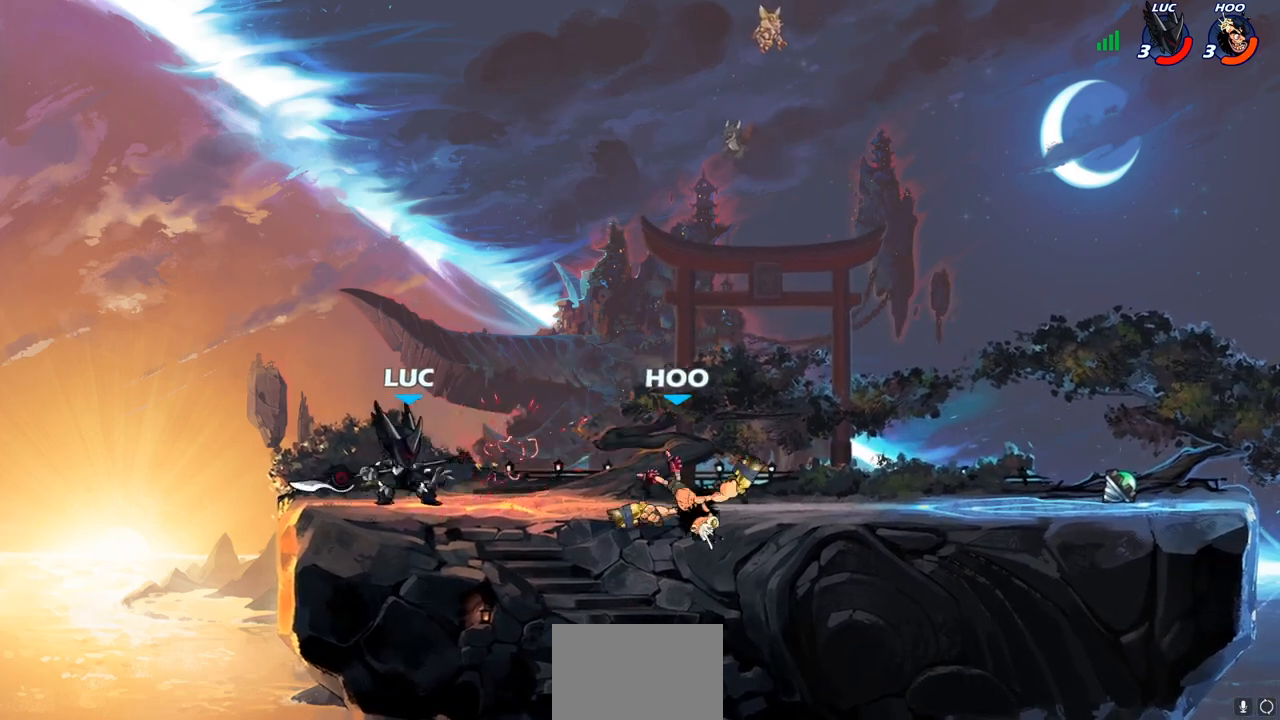
{"buttons": [], "left_stick": "center", "right_stick": "center", "events": [[17, "CIRCLE", "down"], [83, "R2", "up"], [117, "CIRCLE", "up"], [483, "left_stick", "center"]]}
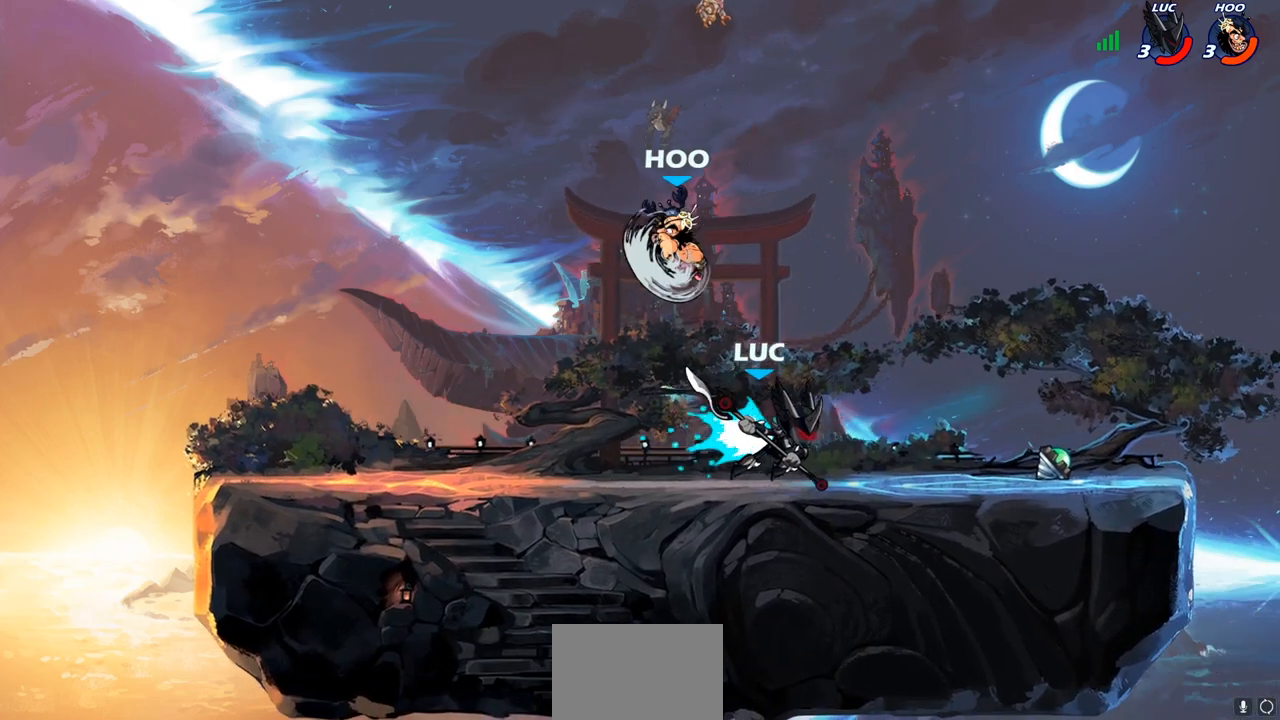
{"buttons": [], "left_stick": "left", "right_stick": "center", "events": [[400, "left_stick", "left"]]}
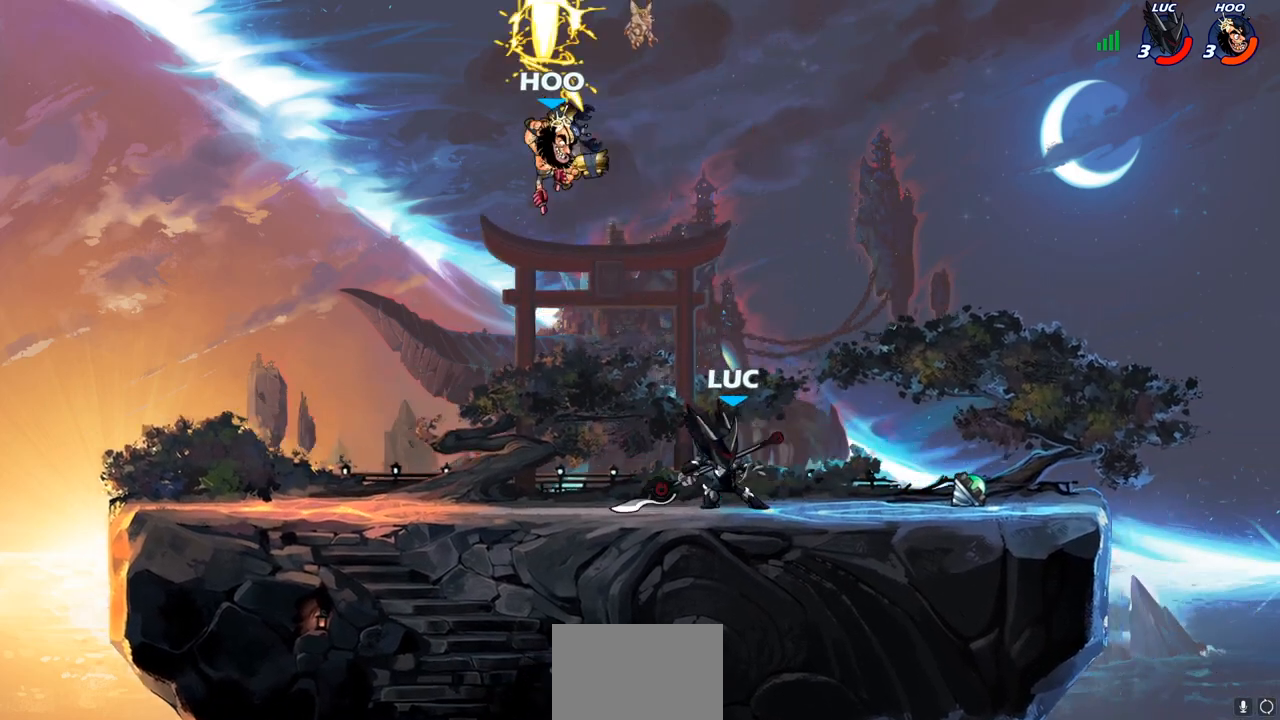
{"buttons": ["CIRCLE"], "left_stick": "left", "right_stick": "center", "events": [[100, "CROSS", "down"], [167, "CIRCLE", "down"], [183, "CROSS", "up"]]}
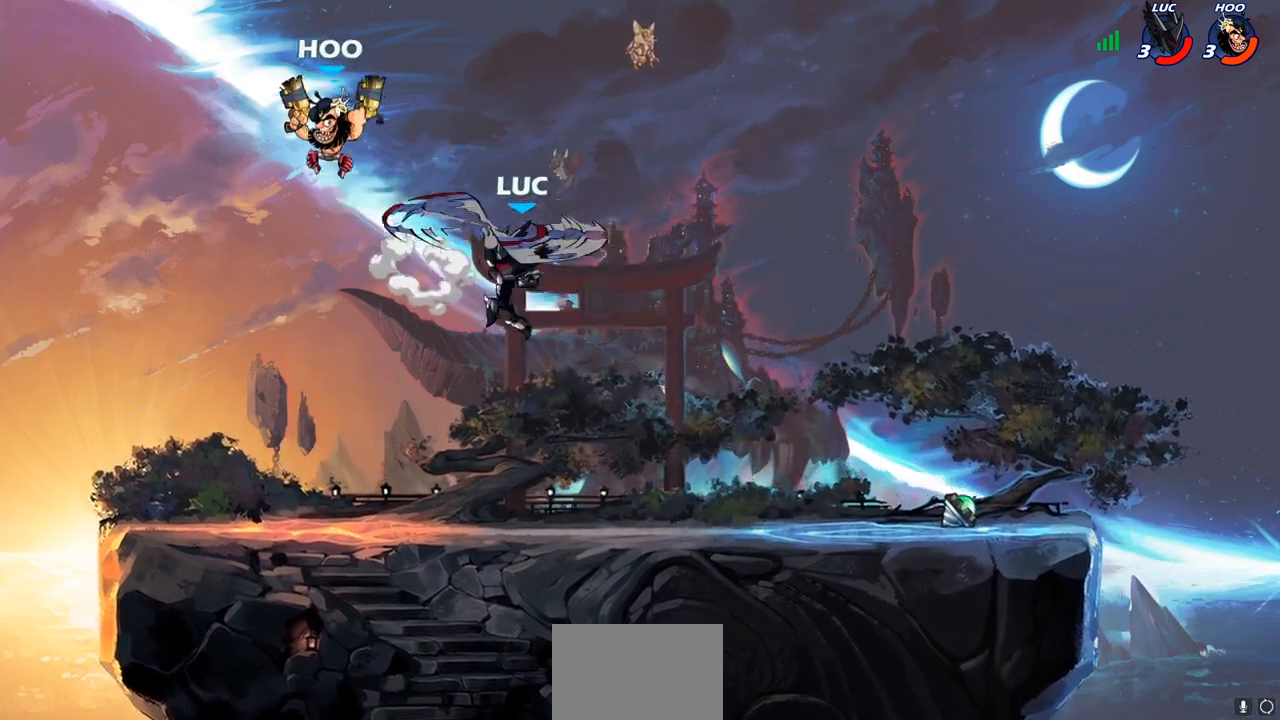
{"buttons": [], "left_stick": "right", "right_stick": "center", "events": [[383, "CIRCLE", "up"], [383, "left_stick", "up-right"], [433, "left_stick", "right"]]}
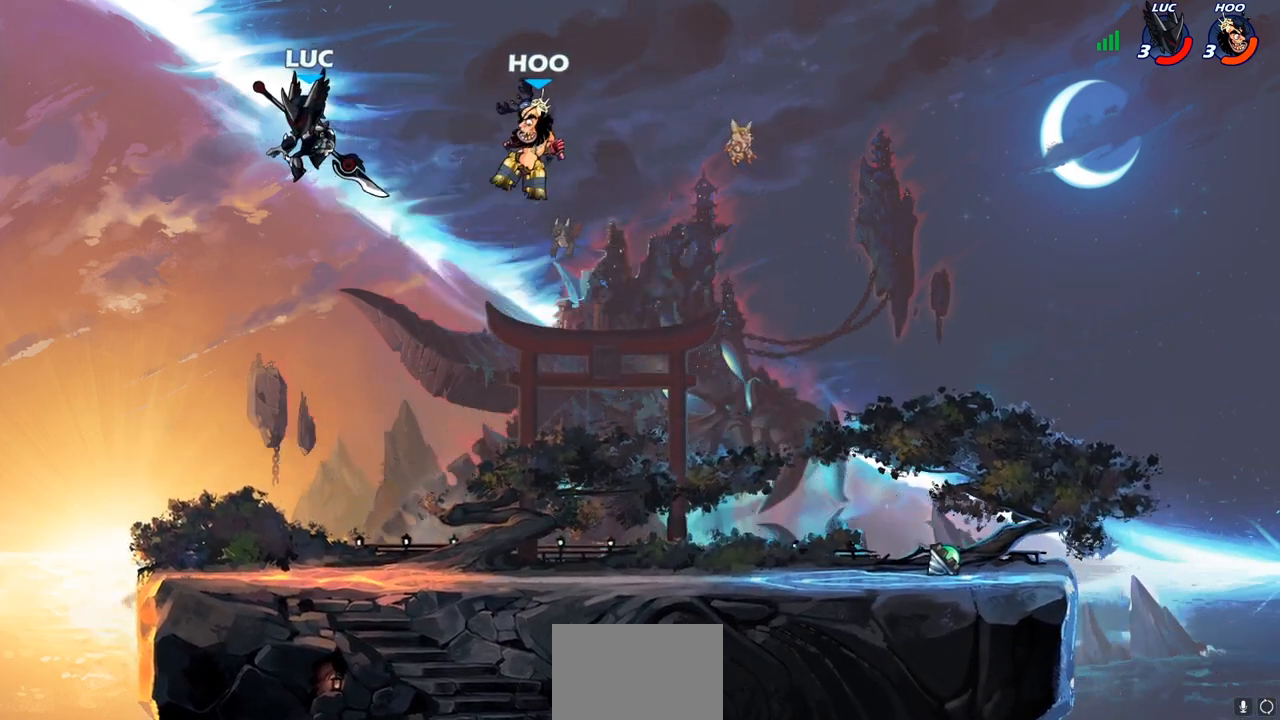
{"buttons": [], "left_stick": "left", "right_stick": "center", "events": [[33, "SQUARE", "down"], [117, "SQUARE", "up"], [167, "left_stick", "center"], [267, "left_stick", "up-left"], [417, "left_stick", "left"]]}
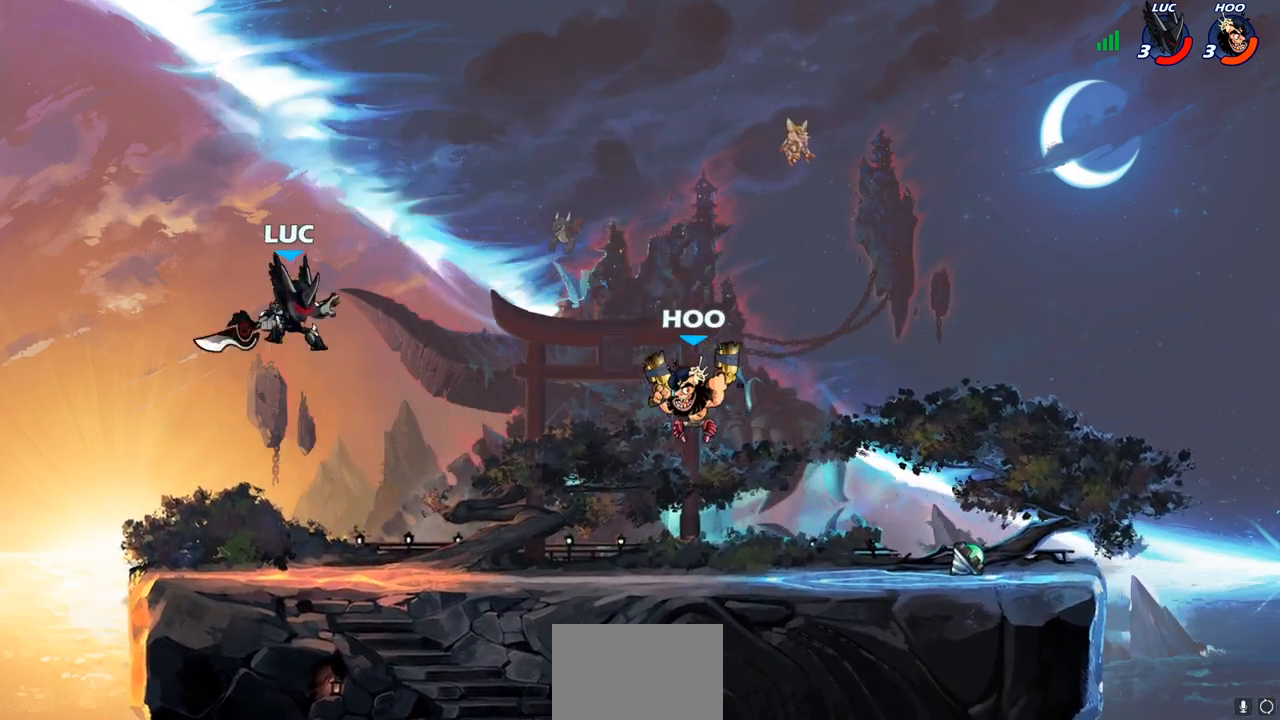
{"buttons": [], "left_stick": "center", "right_stick": "center", "events": [[200, "left_stick", "up-right"], [250, "left_stick", "right"], [367, "left_stick", "center"]]}
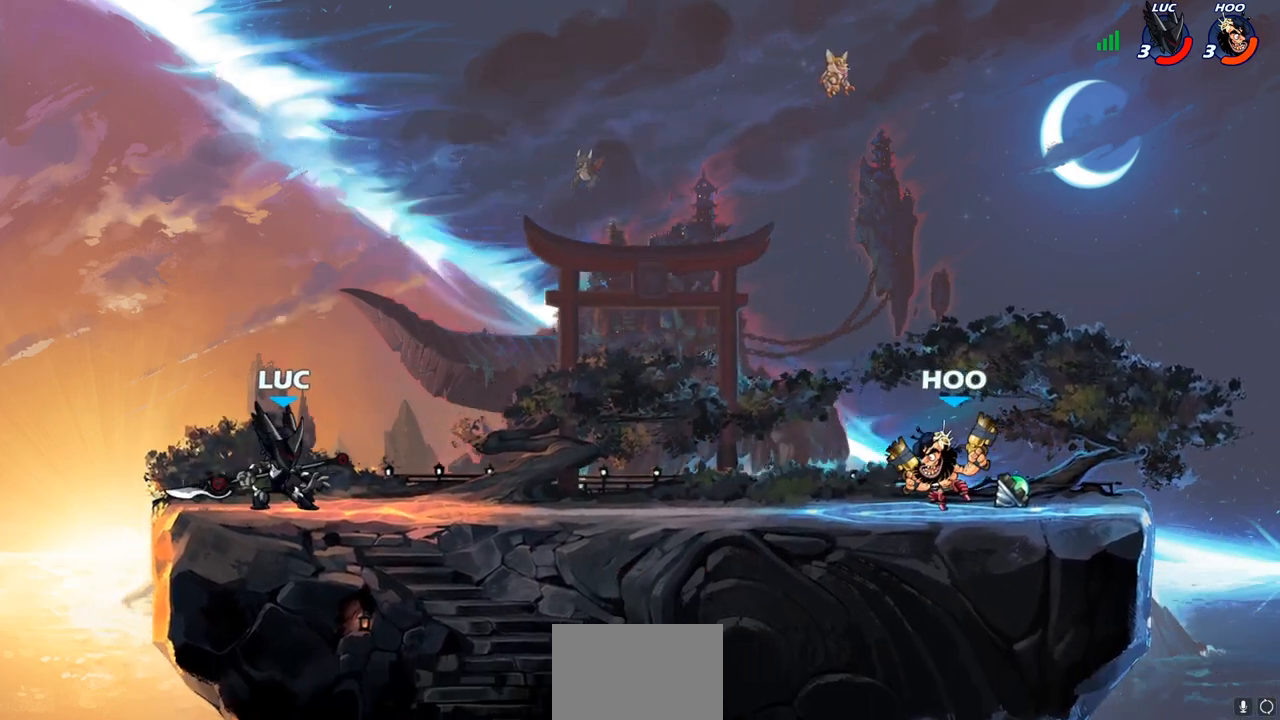
{"buttons": ["CROSS", "R2"], "left_stick": "up-left", "right_stick": "center", "events": [[167, "left_stick", "right"], [233, "R1", "down"], [233, "R2", "down"], [283, "CROSS", "down"], [350, "R1", "up"], [350, "left_stick", "up-left"], [400, "CROSS", "up"], [400, "R2", "up"], [450, "R2", "down"], [483, "CROSS", "down"]]}
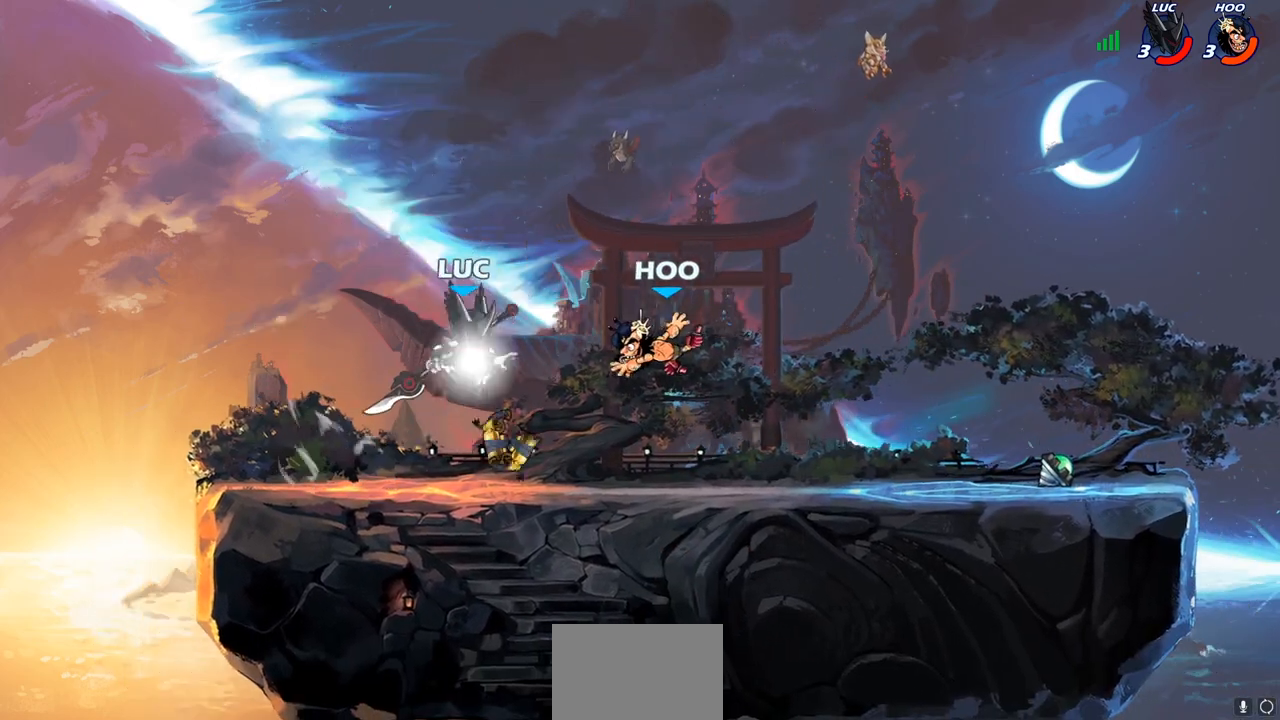
{"buttons": [], "left_stick": "center", "right_stick": "center", "events": [[83, "CROSS", "up"], [133, "R1", "down"], [233, "R1", "up"], [233, "R2", "up"], [233, "left_stick", "center"], [283, "left_stick", "up-right"], [300, "SQUARE", "down"], [350, "left_stick", "center"], [383, "SQUARE", "up"]]}
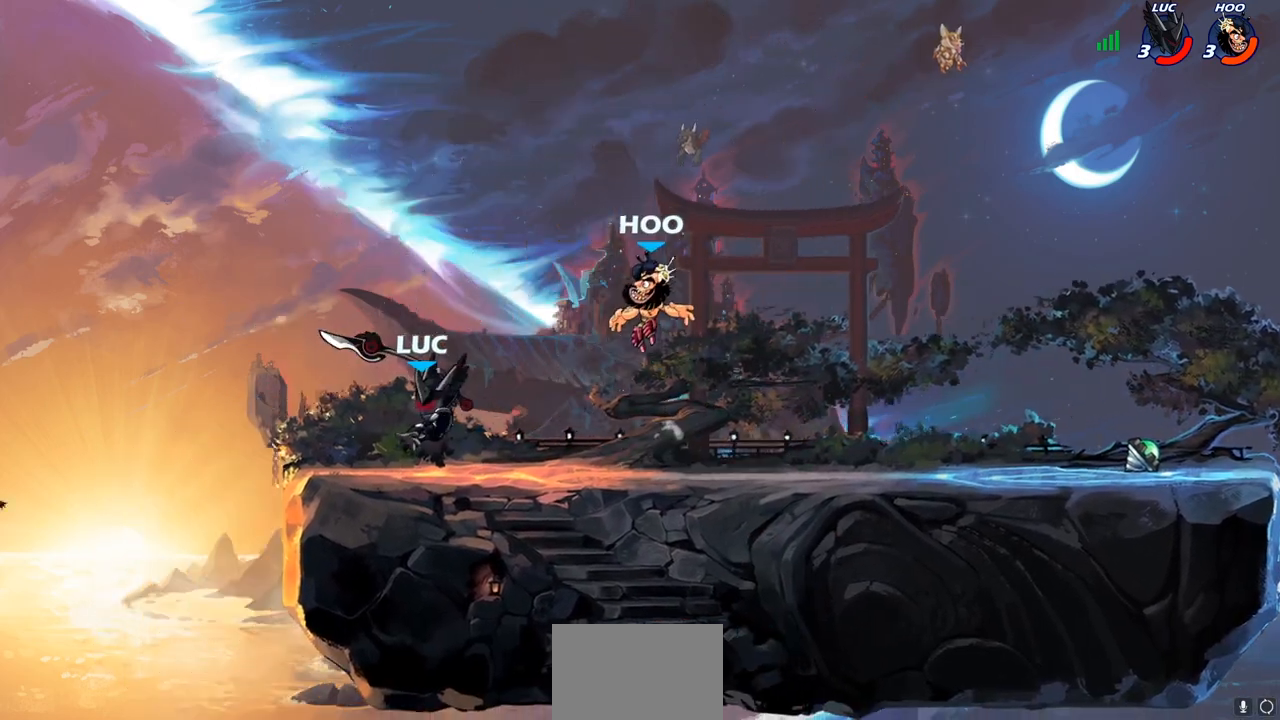
{"buttons": [], "left_stick": "up-left", "right_stick": "center", "events": [[433, "SQUARE", "down"], [500, "SQUARE", "up"], [500, "left_stick", "up-left"]]}
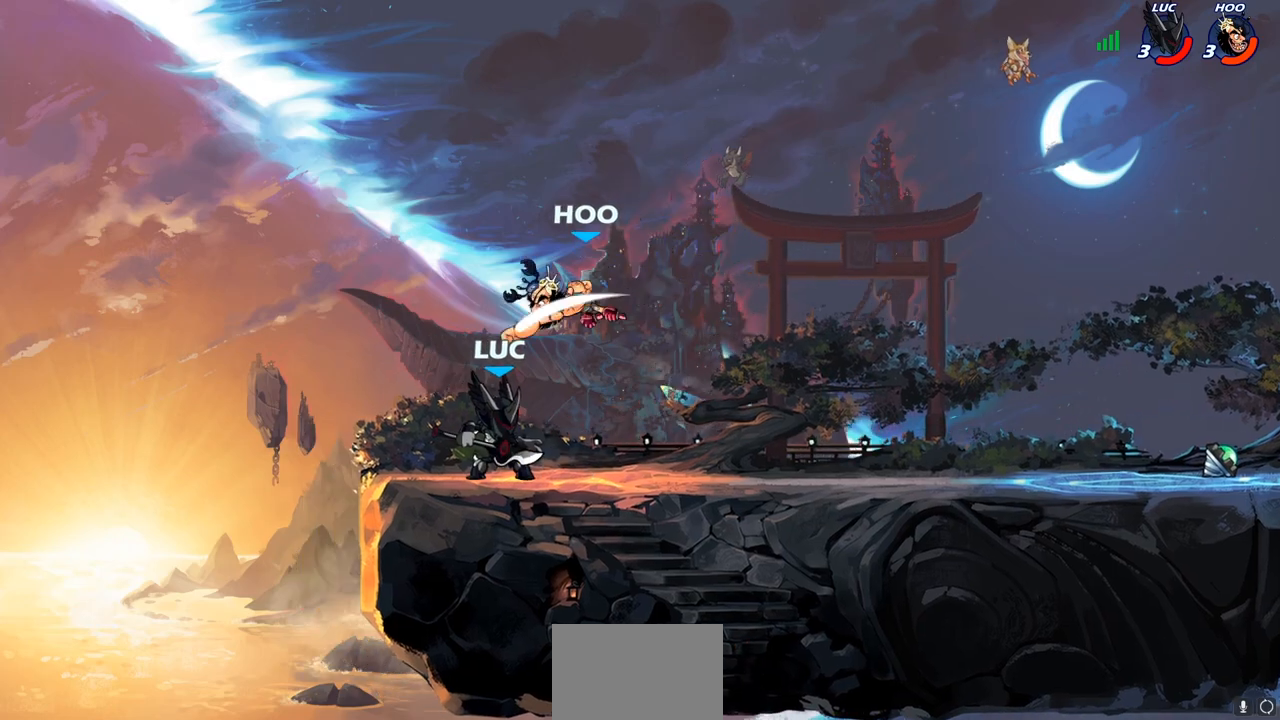
{"buttons": [], "left_stick": "up-left", "right_stick": "center", "events": [[50, "left_stick", "left"], [333, "left_stick", "up-left"]]}
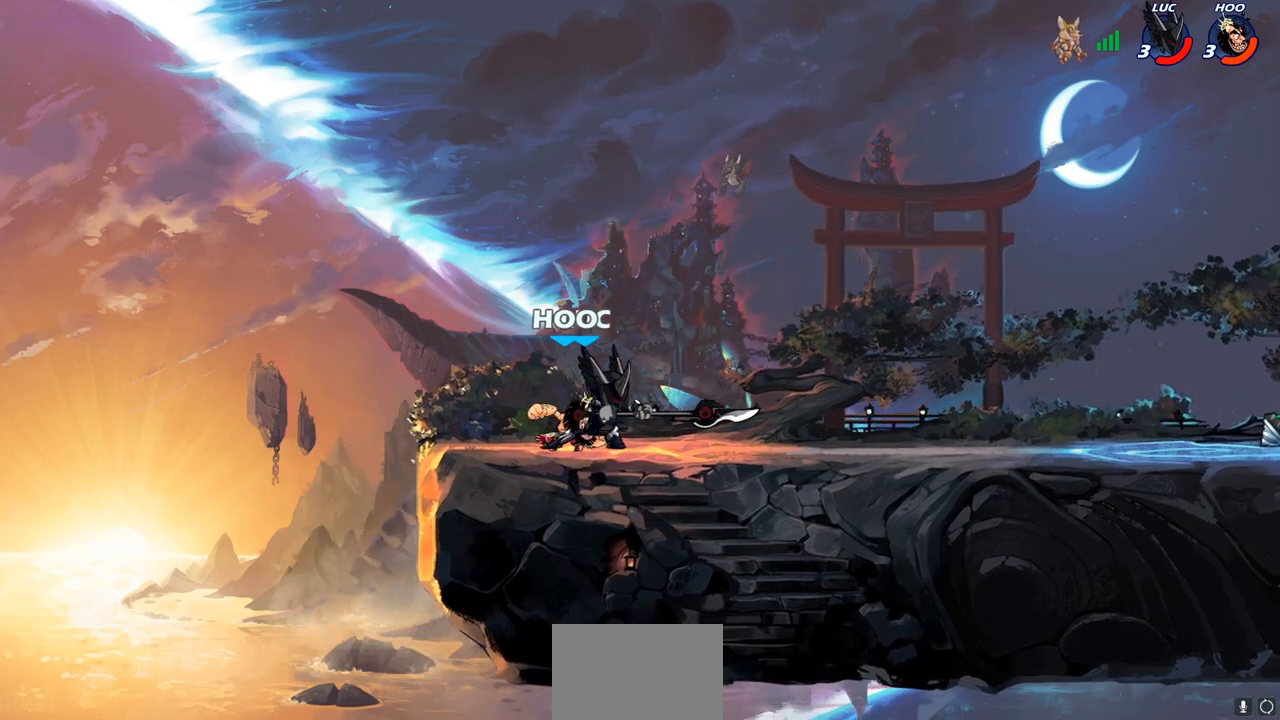
{"buttons": [], "left_stick": "down-right", "right_stick": "center", "events": [[50, "left_stick", "up-right"], [67, "CROSS", "down"], [183, "R2", "down"], [200, "R1", "down"], [233, "CROSS", "up"], [350, "left_stick", "center"], [367, "R1", "up"], [383, "R2", "up"], [500, "left_stick", "down-right"]]}
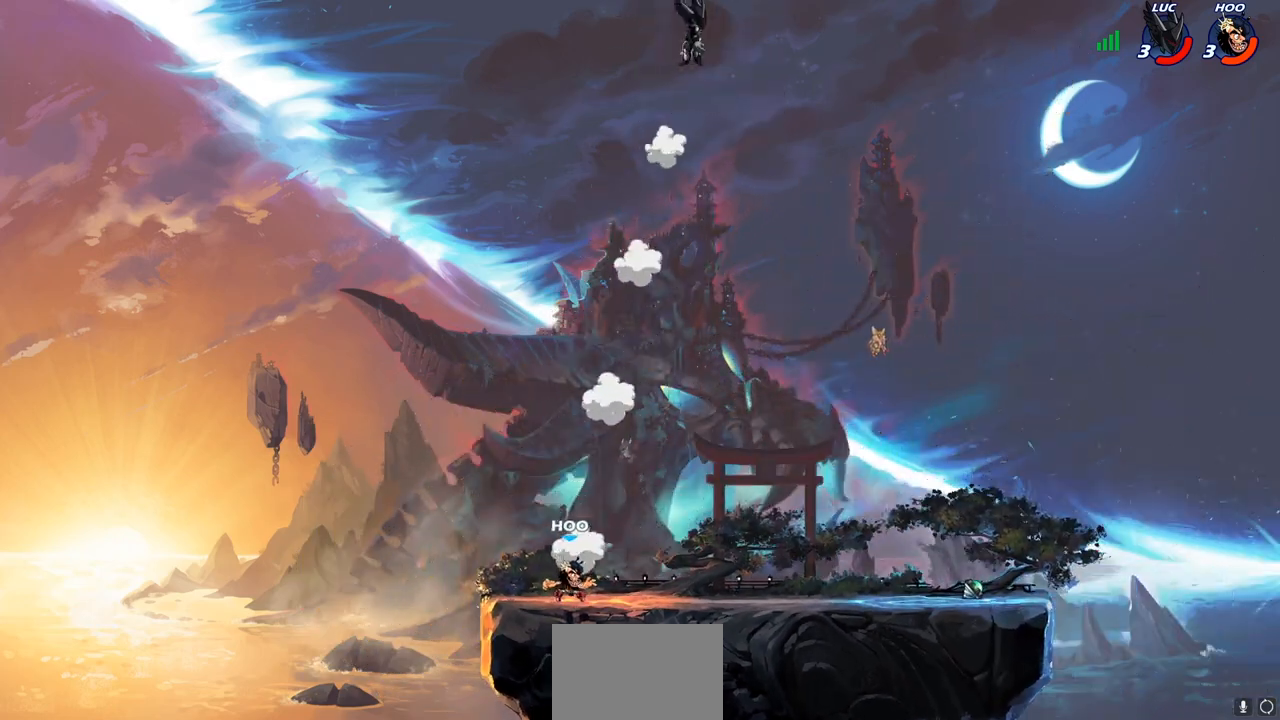
{"buttons": [], "left_stick": "down-right", "right_stick": "center", "events": [[50, "R2", "down"], [67, "R1", "down"], [183, "R1", "up"], [200, "R2", "up"], [267, "R2", "down"], [283, "R1", "down"], [450, "R1", "up"], [450, "R2", "up"]]}
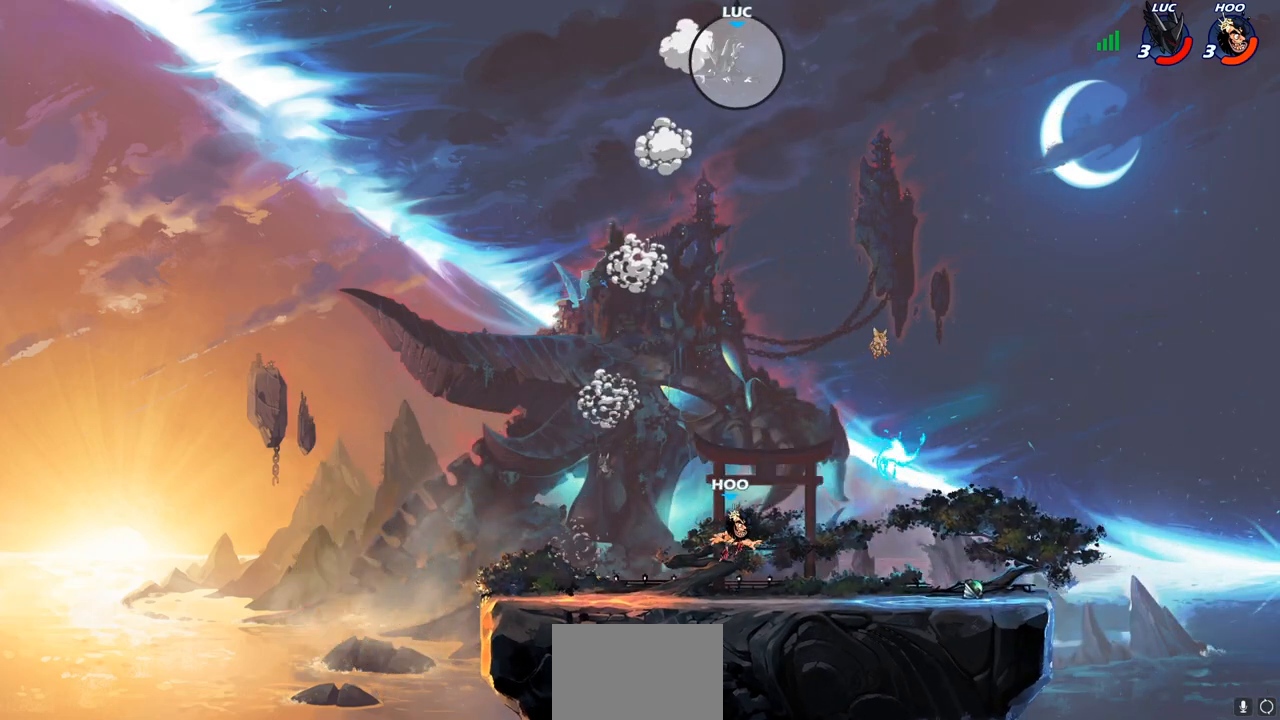
{"buttons": [], "left_stick": "down", "right_stick": "center", "events": [[450, "left_stick", "down"]]}
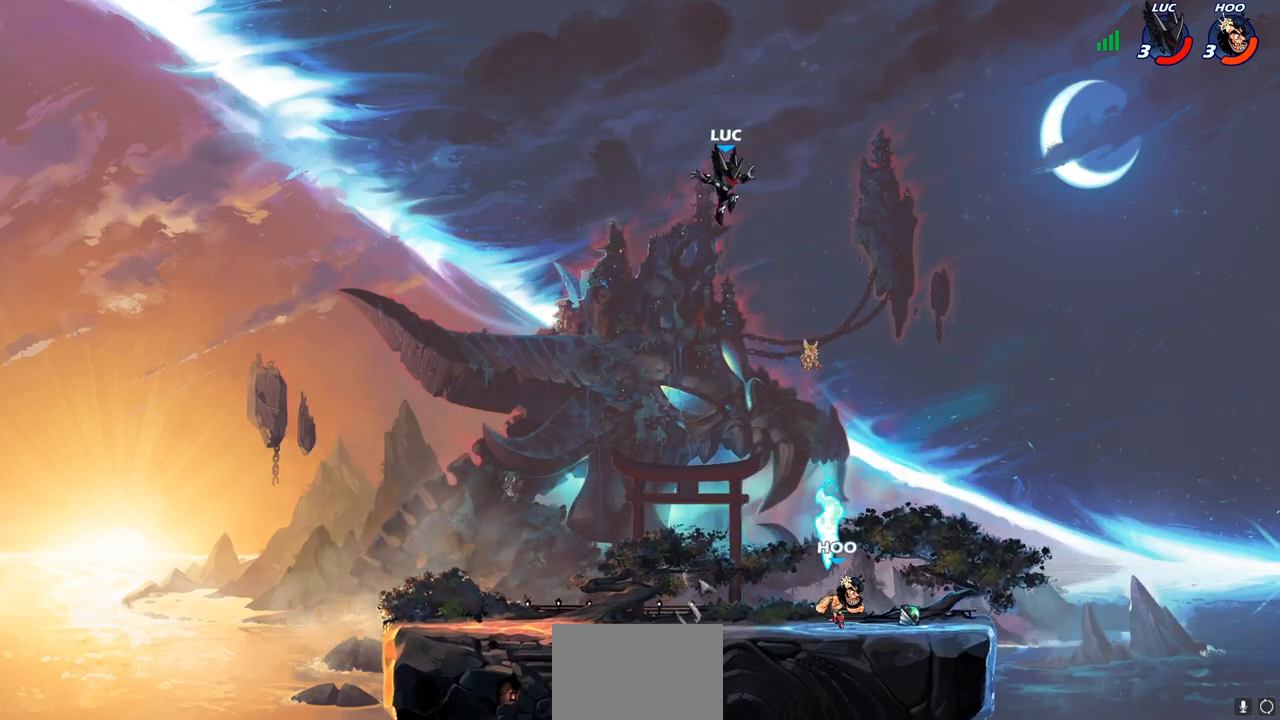
{"buttons": [], "left_stick": "left", "right_stick": "center", "events": [[67, "left_stick", "down-left"], [500, "left_stick", "left"]]}
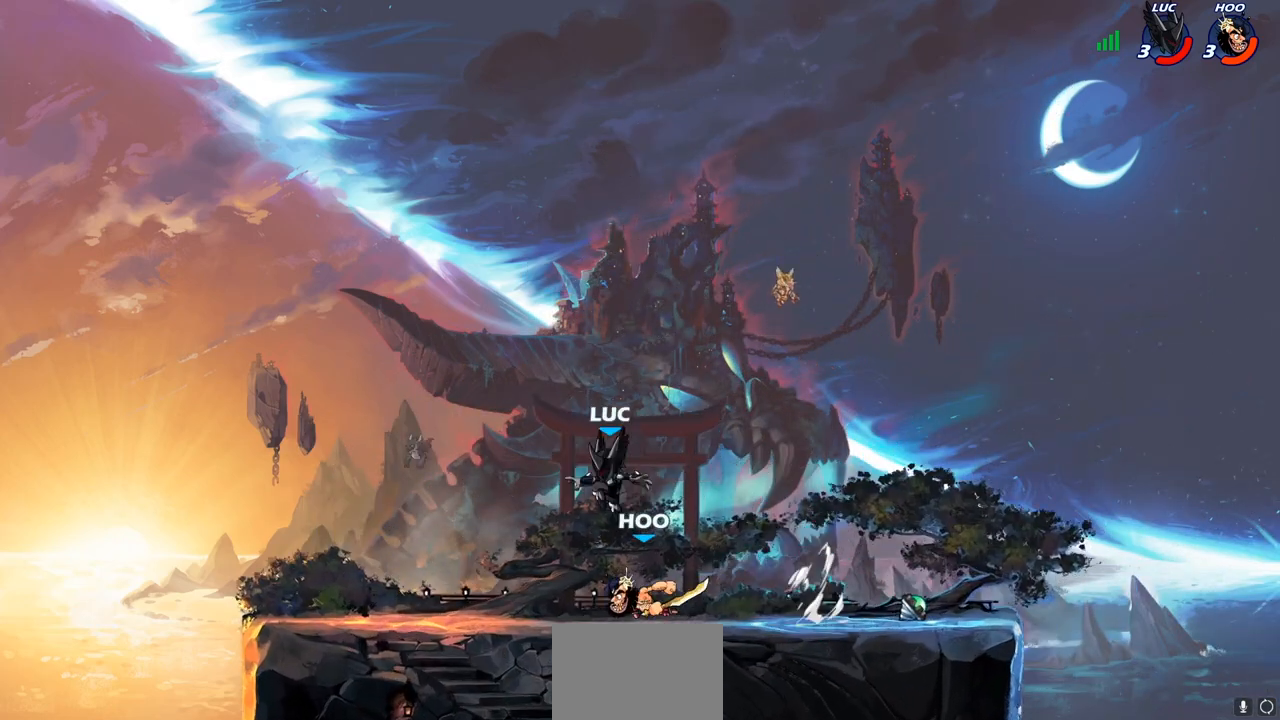
{"buttons": [], "left_stick": "up-left", "right_stick": "center", "events": [[483, "left_stick", "up-left"]]}
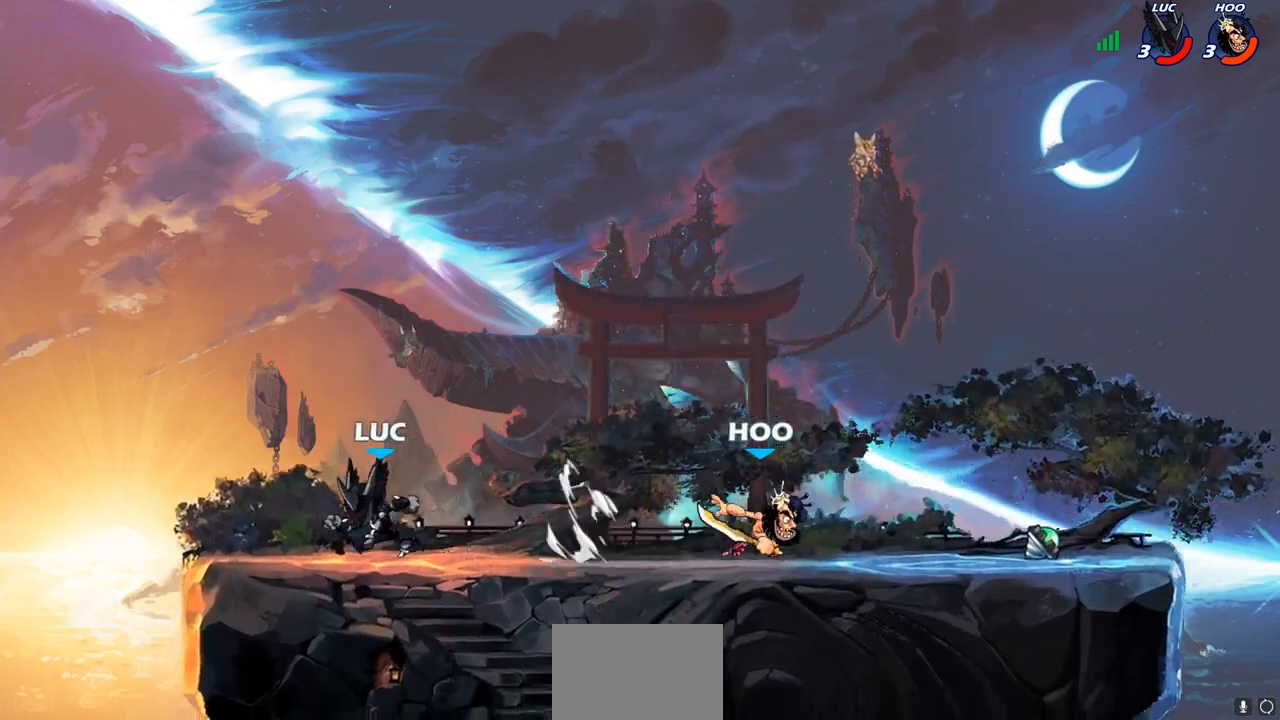
{"buttons": [], "left_stick": "center", "right_stick": "center", "events": [[150, "left_stick", "right"], [283, "left_stick", "center"]]}
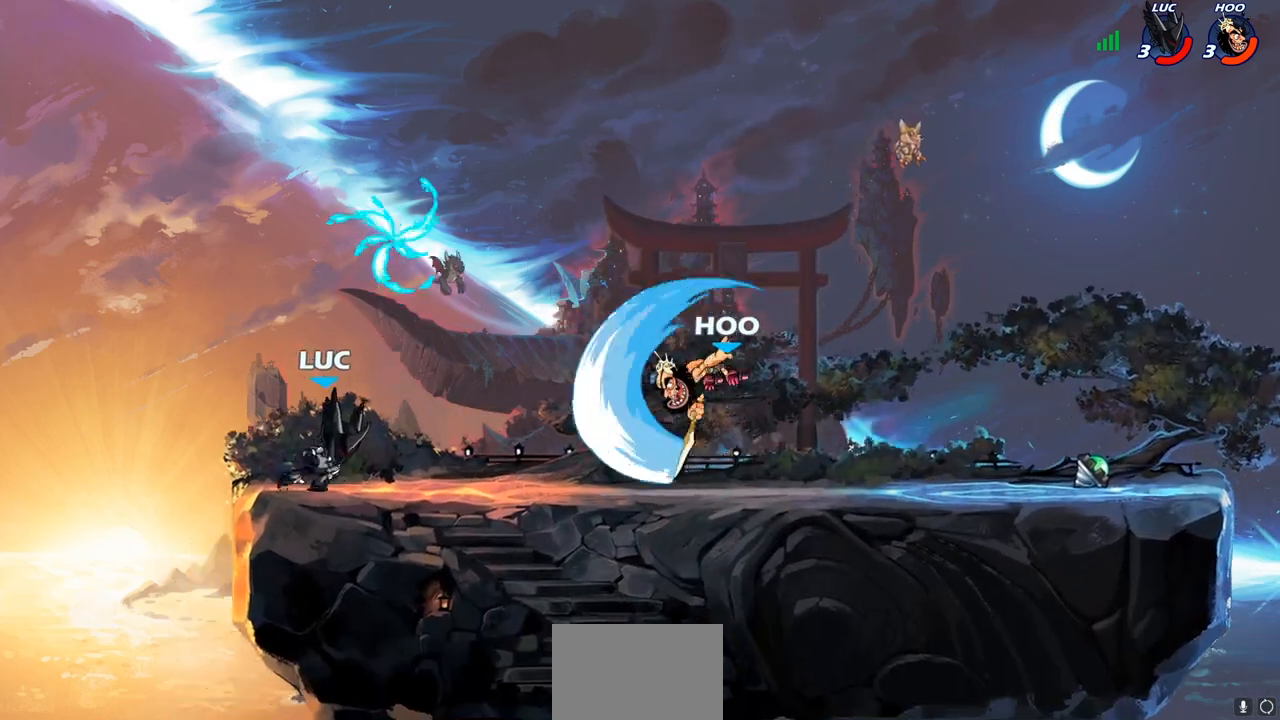
{"buttons": [], "left_stick": "center", "right_stick": "center", "events": [[17, "left_stick", "right"], [150, "R1", "down"], [150, "R2", "down"], [233, "CIRCLE", "down"], [283, "R1", "up"], [283, "R2", "up"], [317, "CIRCLE", "up"], [483, "left_stick", "center"]]}
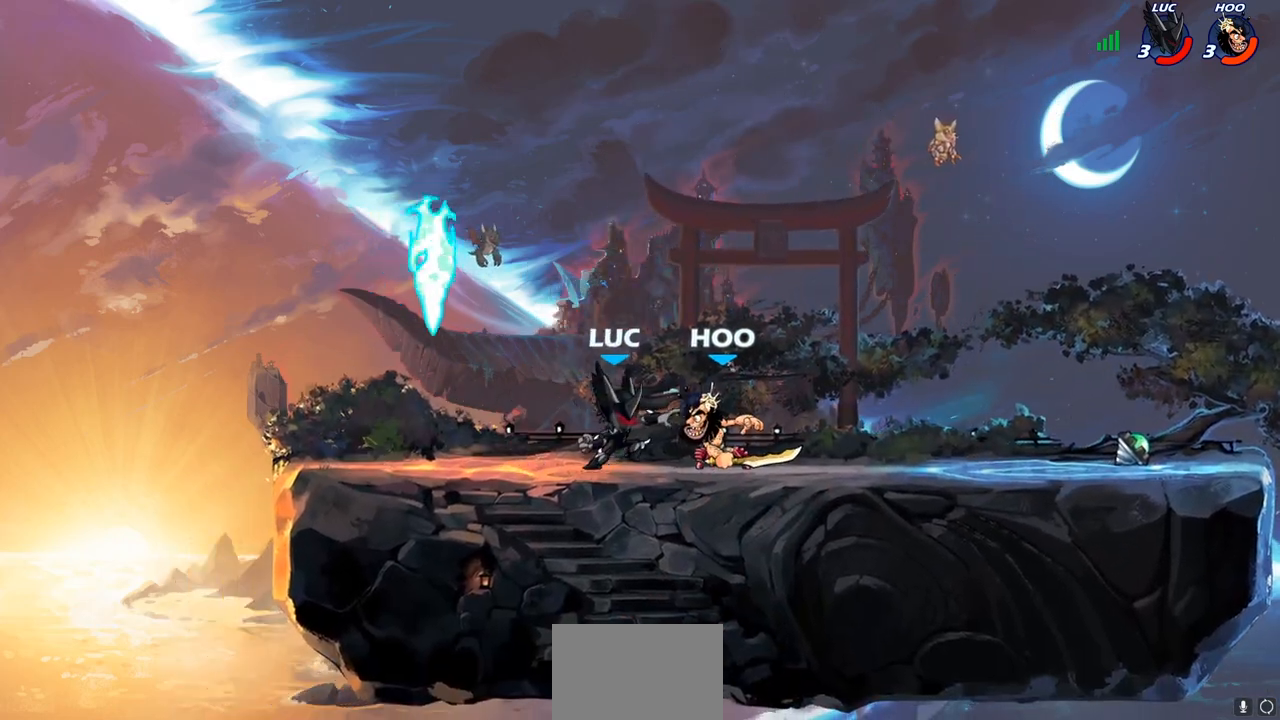
{"buttons": [], "left_stick": "right", "right_stick": "center", "events": [[500, "left_stick", "right"]]}
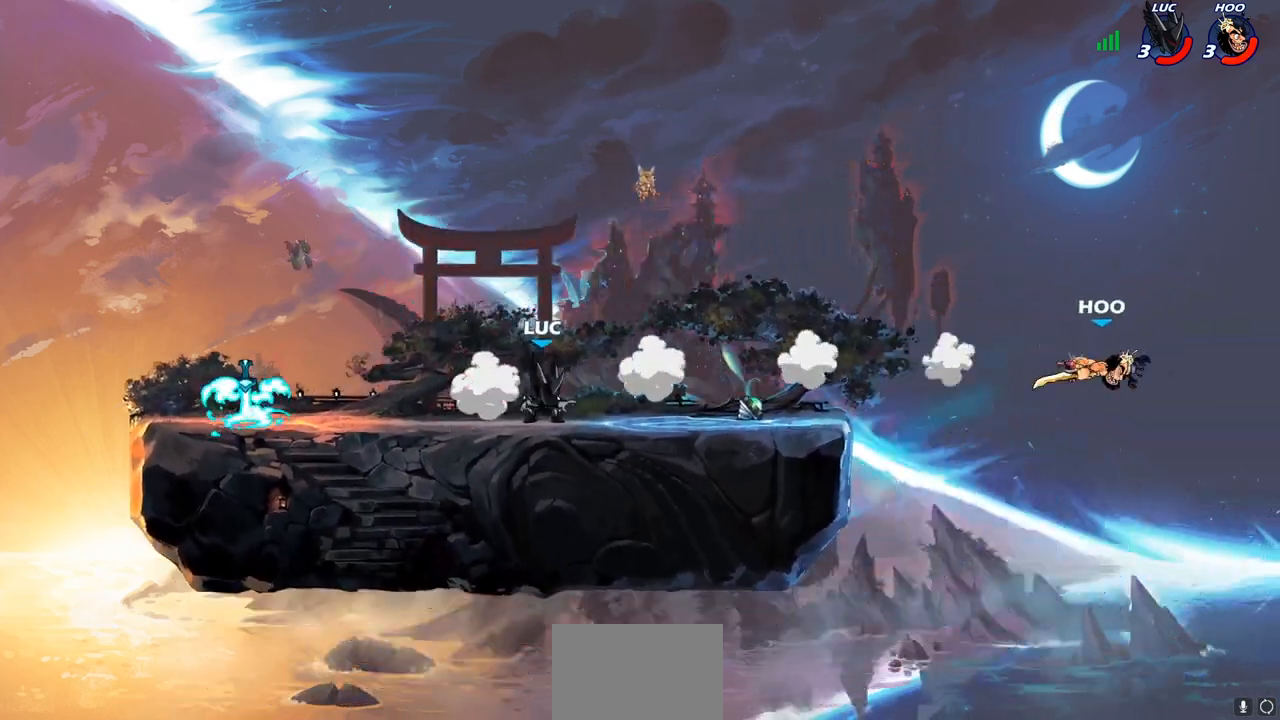
{"buttons": [], "left_stick": "left", "right_stick": "center", "events": [[100, "R2", "down"], [233, "R2", "up"], [267, "left_stick", "center"], [383, "left_stick", "left"]]}
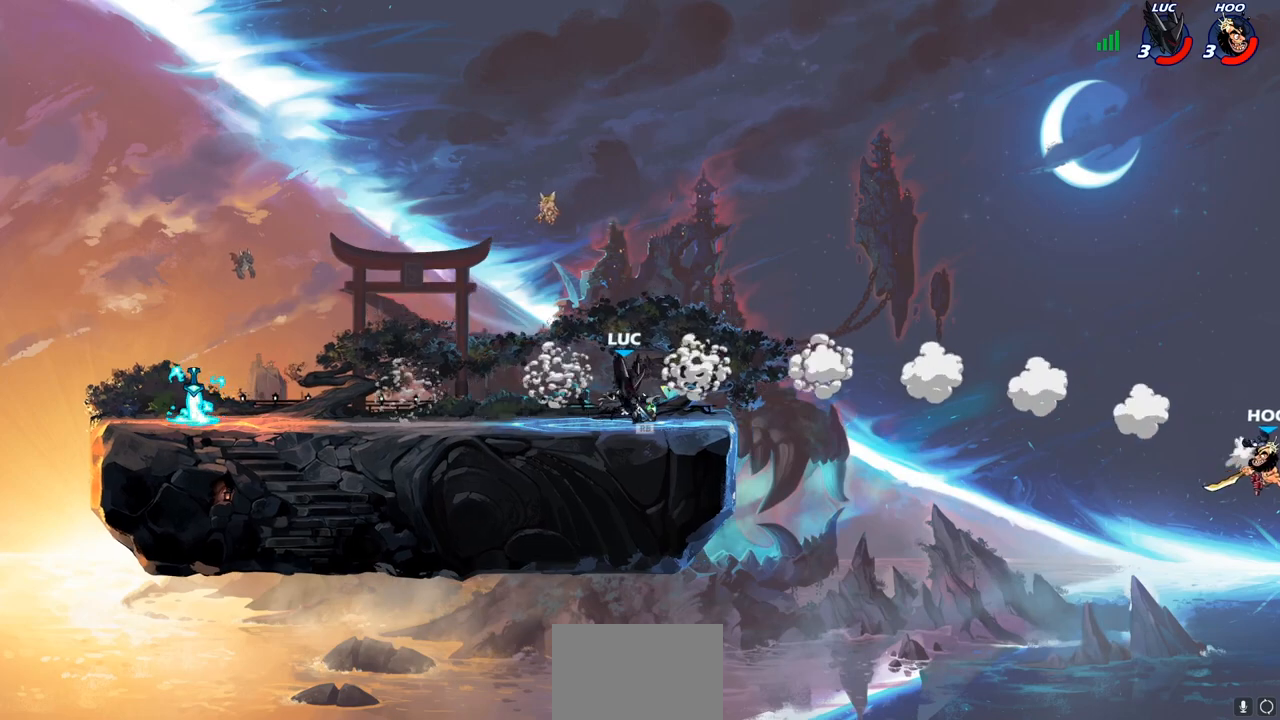
{"buttons": [], "left_stick": "right", "right_stick": "center", "events": [[50, "R1", "down"], [117, "left_stick", "right"], [133, "R1", "up"], [383, "R2", "down"], [417, "CIRCLE", "down"], [467, "R2", "up"], [483, "CIRCLE", "up"]]}
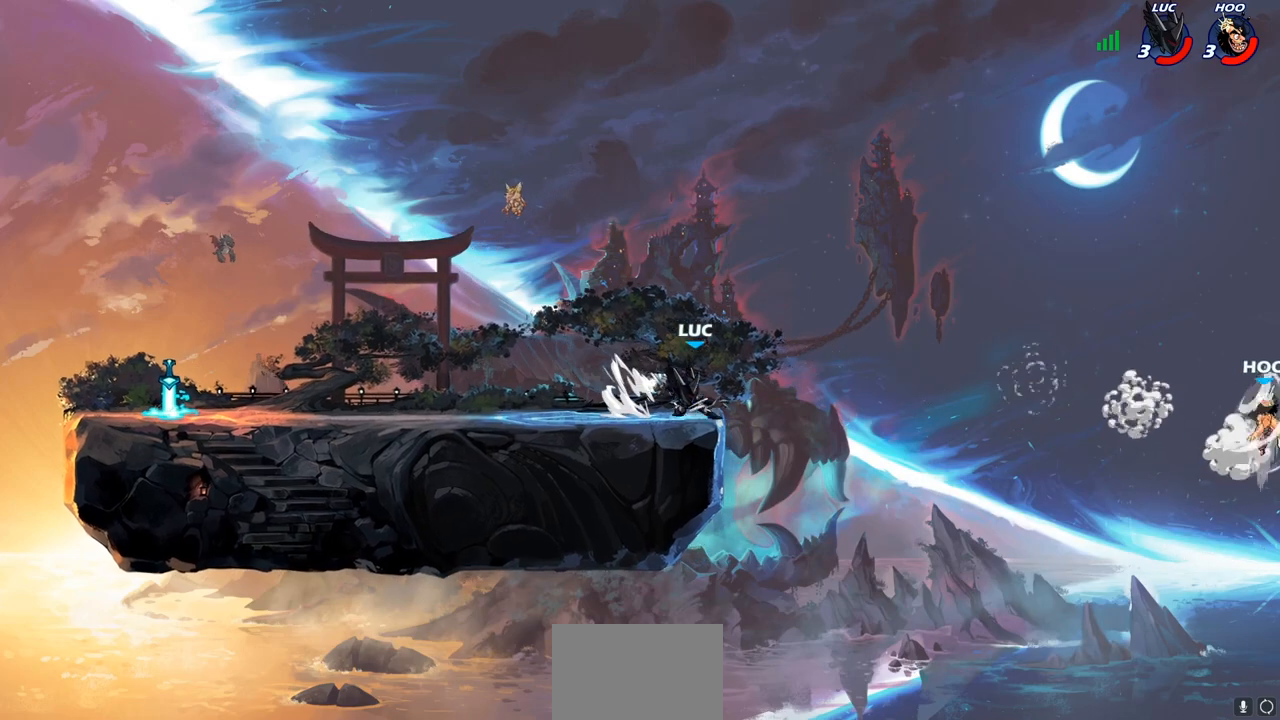
{"buttons": ["CROSS"], "left_stick": "left", "right_stick": "center", "events": [[33, "left_stick", "center"], [400, "left_stick", "left"], [433, "CROSS", "down"]]}
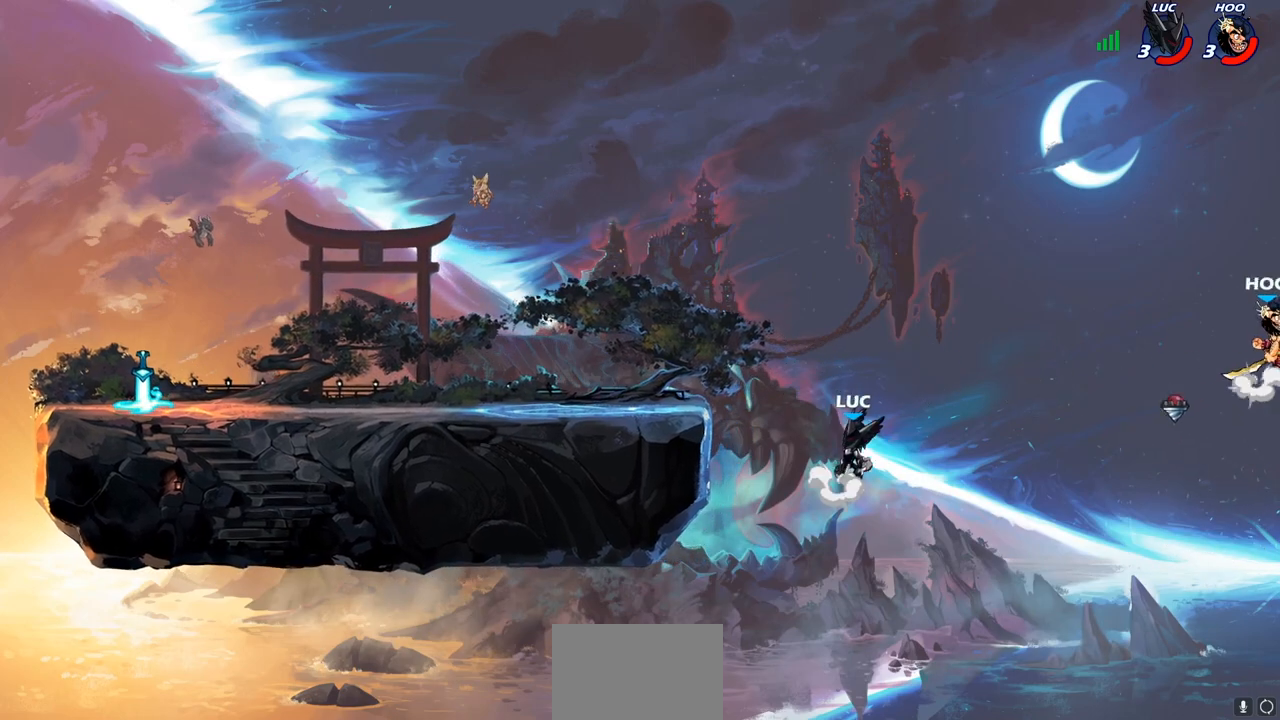
{"buttons": [], "left_stick": "left", "right_stick": "center", "events": [[83, "CROSS", "up"]]}
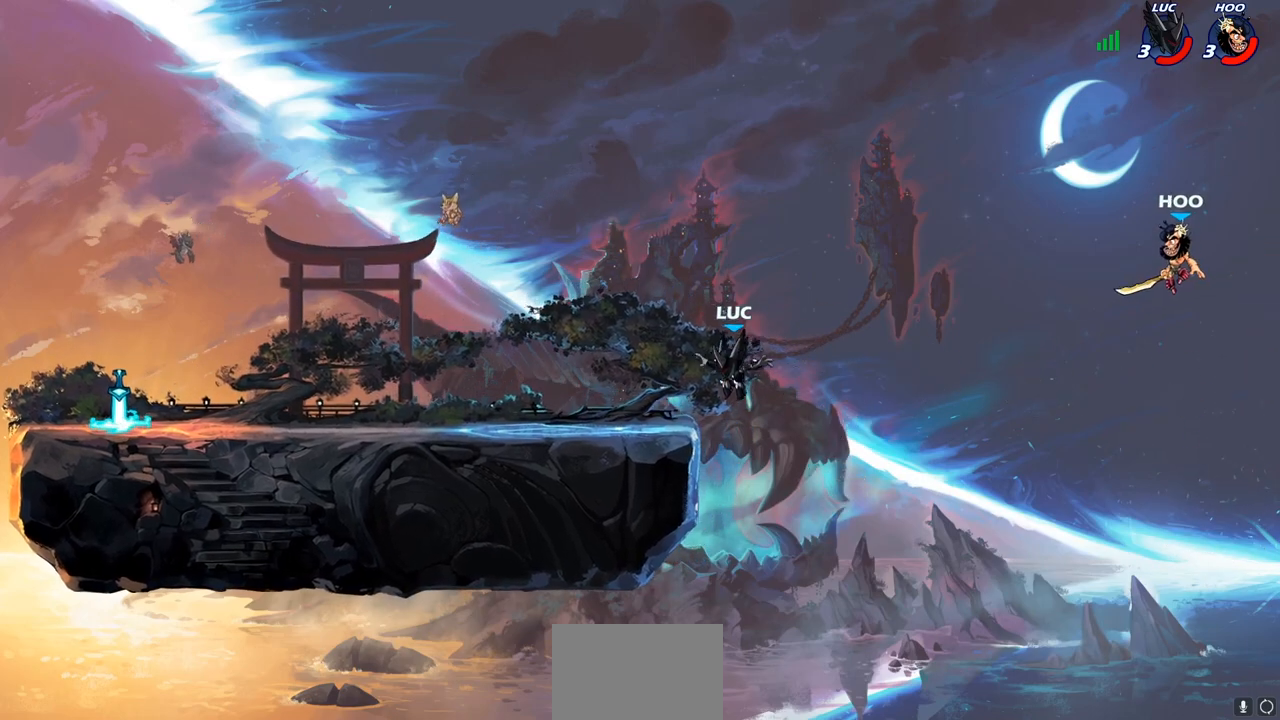
{"buttons": [], "left_stick": "up", "right_stick": "center", "events": [[500, "left_stick", "up"]]}
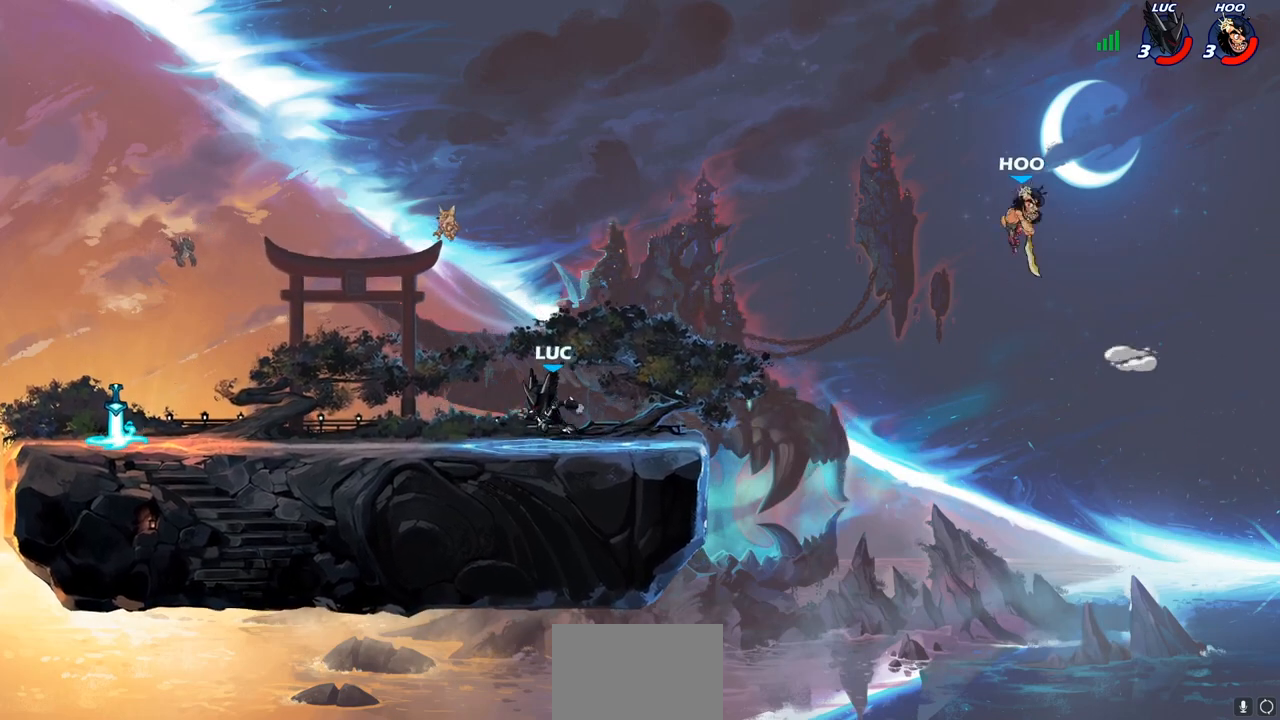
{"buttons": [], "left_stick": "left", "right_stick": "center", "events": [[33, "left_stick", "right"], [417, "left_stick", "left"]]}
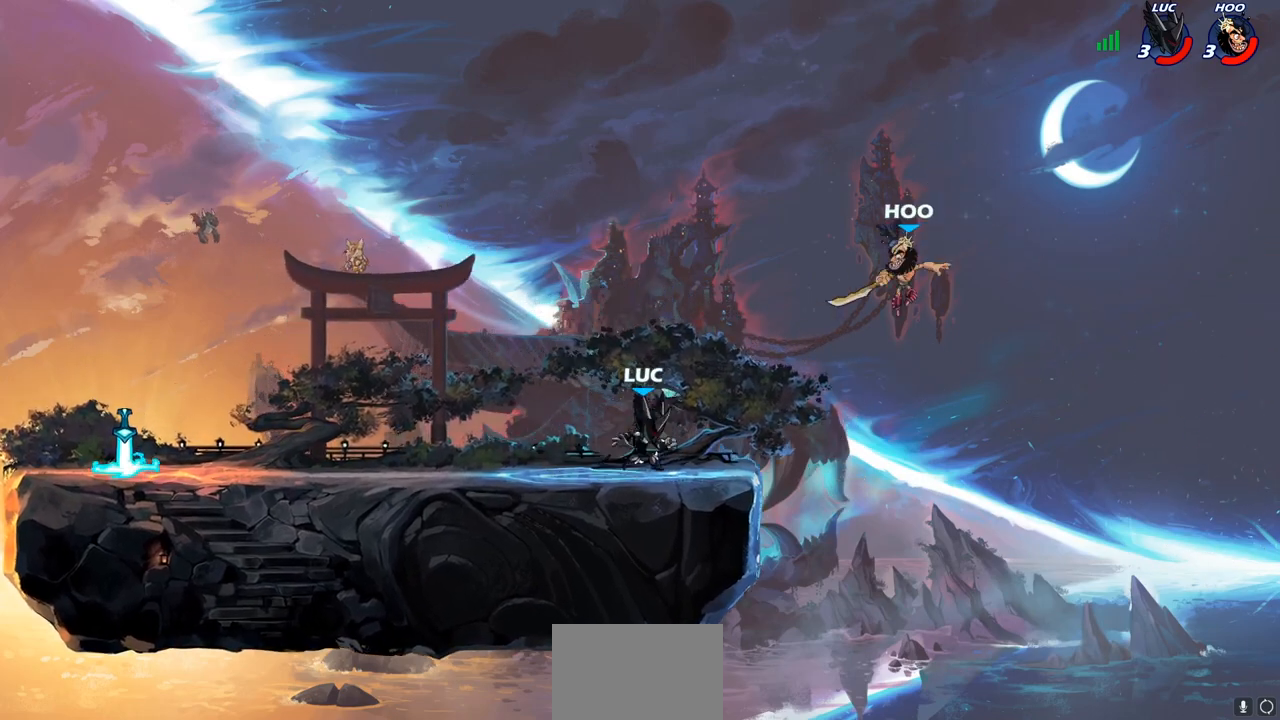
{"buttons": [], "left_stick": "right", "right_stick": "center", "events": [[250, "left_stick", "up-left"], [367, "left_stick", "up-right"], [467, "left_stick", "right"]]}
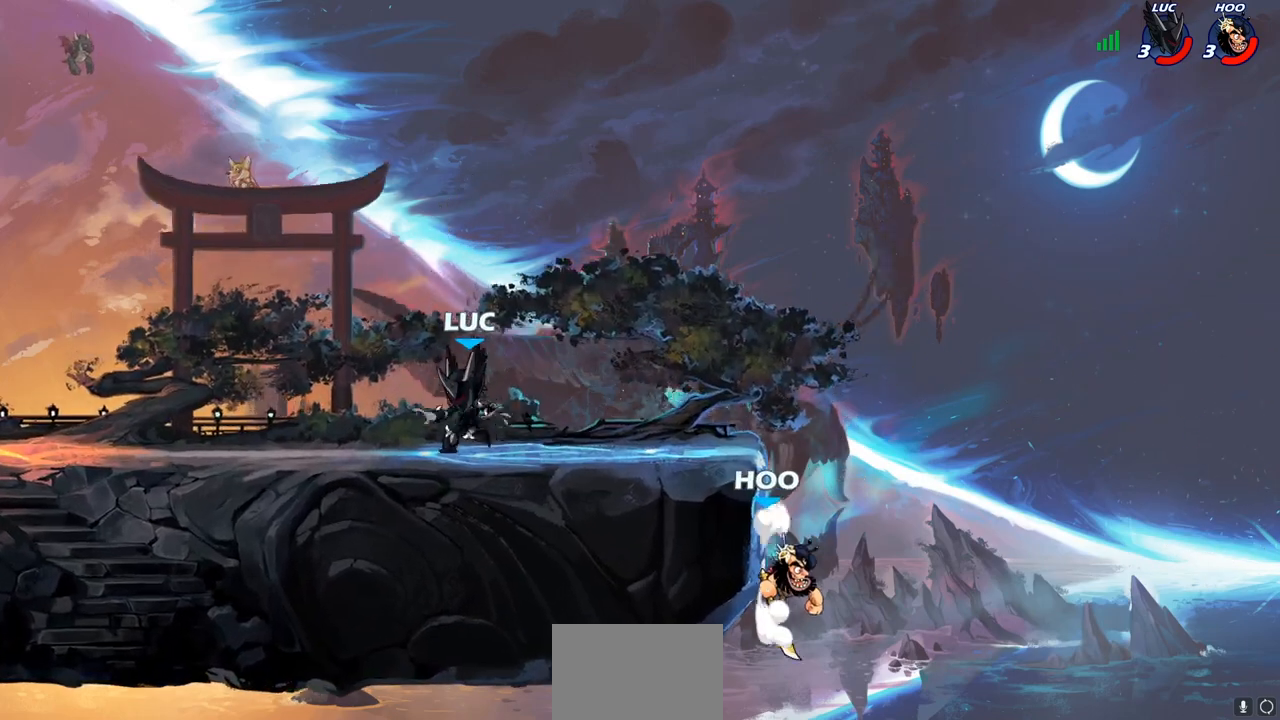
{"buttons": ["CIRCLE", "R2"], "left_stick": "down-left", "right_stick": "center", "events": [[450, "CIRCLE", "down"], [450, "R2", "down"], [450, "left_stick", "down"], [500, "left_stick", "down-left"]]}
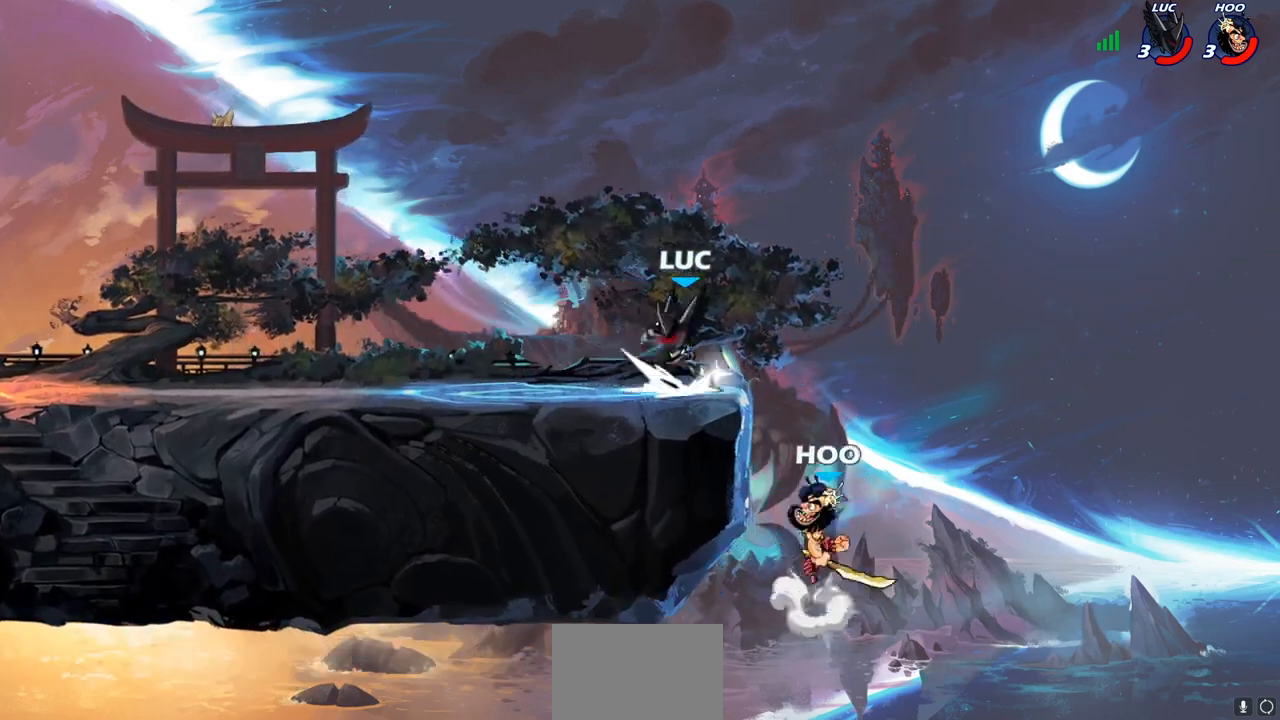
{"buttons": [], "left_stick": "center", "right_stick": "center", "events": [[50, "CIRCLE", "up"], [50, "R2", "up"], [333, "left_stick", "center"]]}